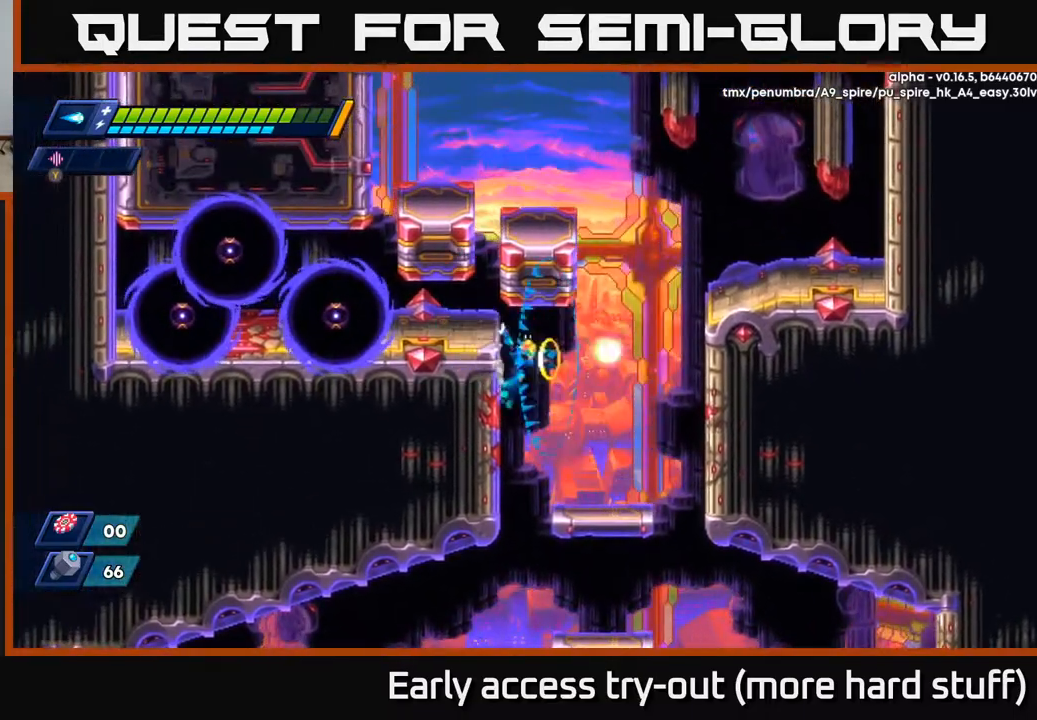
Gameplay with a controller (Xbox layout); each line is a JSON object with the inputs held at the frame after it. "events" lists button and stick changes between this image and that frame as [ms after this image, input, new state], when the widget could be followed in between. Not read: left_stick.
{"buttons": ["R2", "DPAD_RIGHT"], "right_stick": "center", "events": [[83, "DPAD_LEFT", "up"], [83, "X", "up"], [217, "DPAD_RIGHT", "down"], [267, "R2", "down"], [283, "A", "down"], [467, "A", "up"]]}
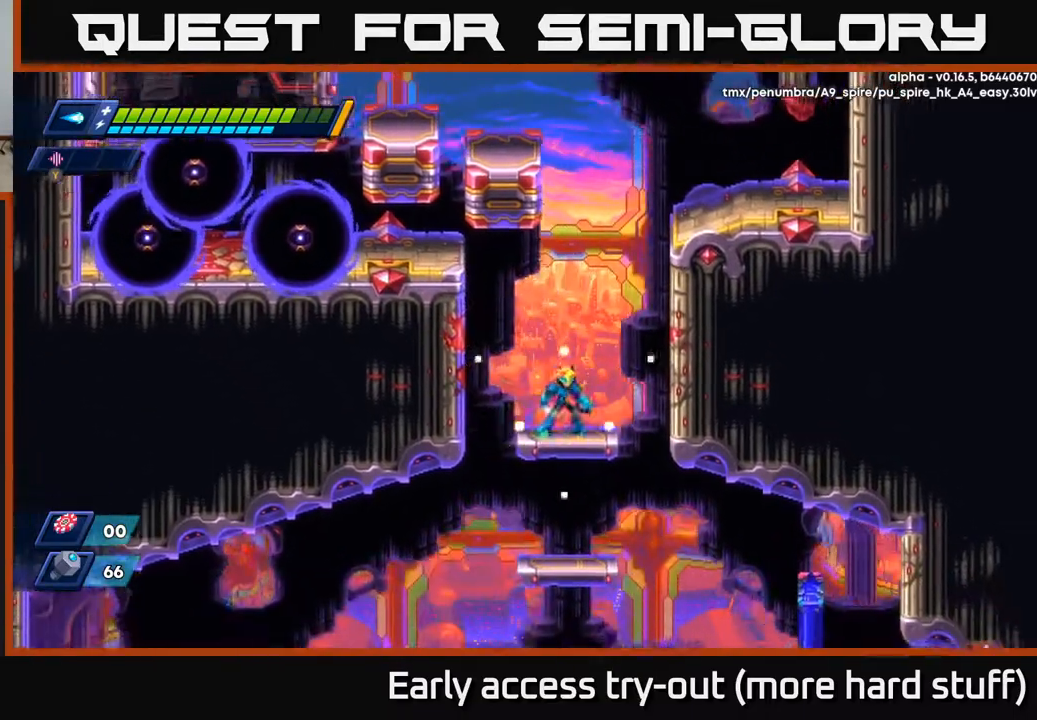
{"buttons": ["A", "R2", "DPAD_LEFT"], "right_stick": "center", "events": [[50, "DPAD_RIGHT", "up"], [50, "R2", "up"], [83, "R2", "down"], [100, "A", "down"], [100, "DPAD_RIGHT", "down"], [283, "A", "up"], [367, "DPAD_RIGHT", "up"], [383, "A", "down"], [417, "DPAD_LEFT", "down"]]}
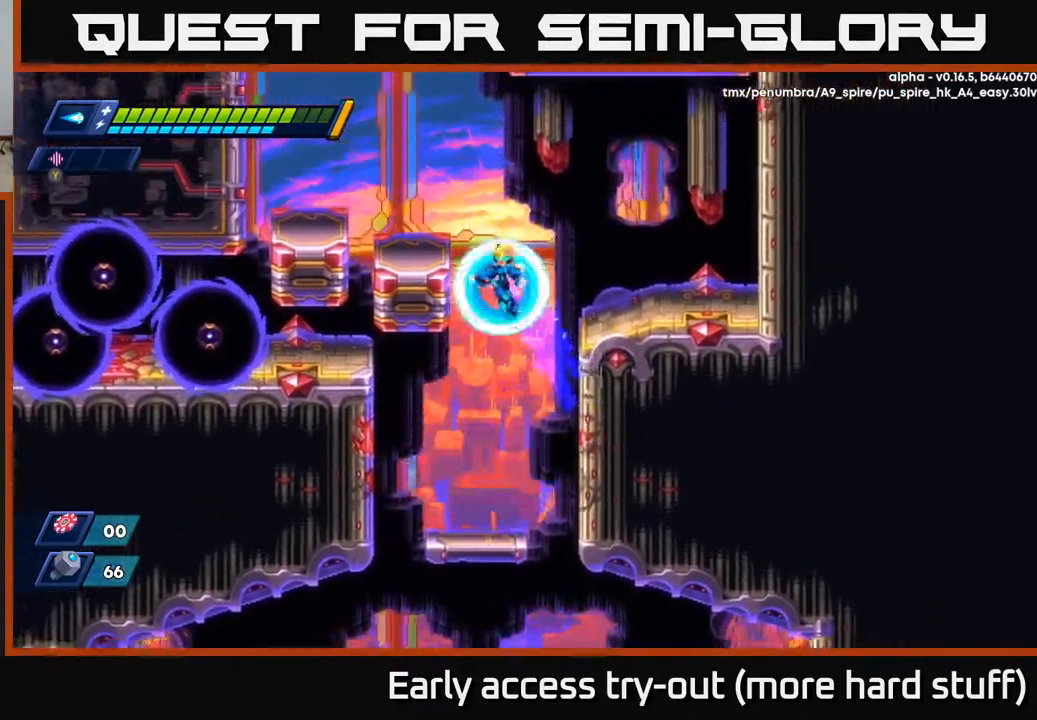
{"buttons": ["DPAD_LEFT"], "right_stick": "center", "events": [[133, "A", "up"], [233, "A", "down"], [350, "A", "up"], [367, "R2", "up"]]}
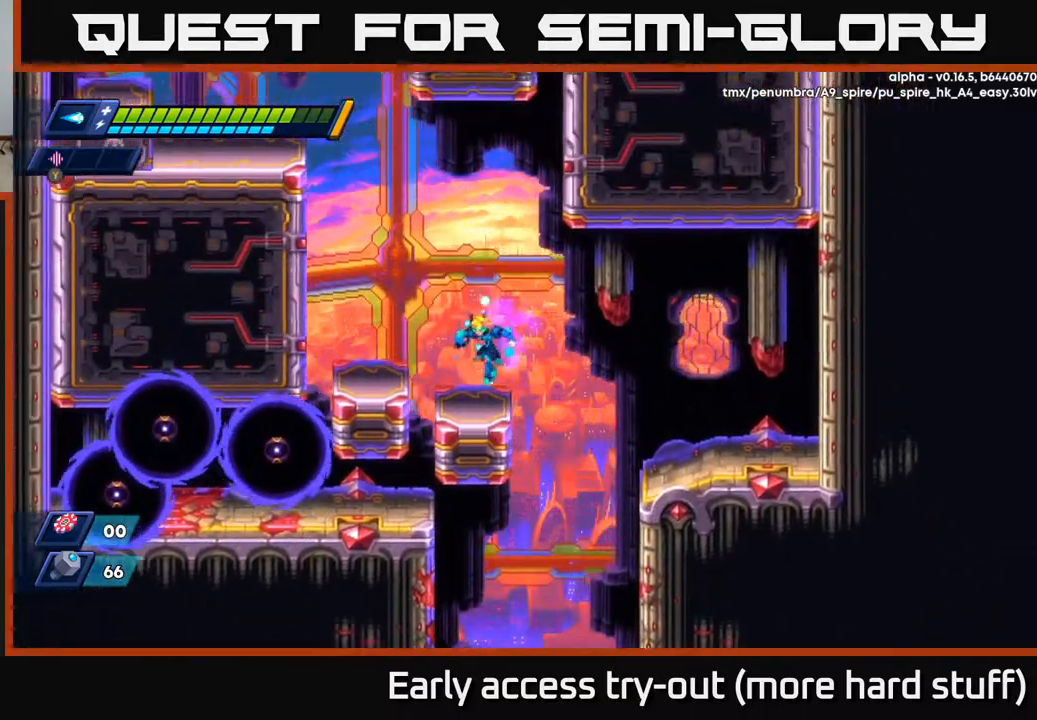
{"buttons": [], "right_stick": "center", "events": [[150, "A", "down"], [167, "R2", "down"], [233, "A", "up"], [267, "R2", "up"], [350, "DPAD_LEFT", "up"]]}
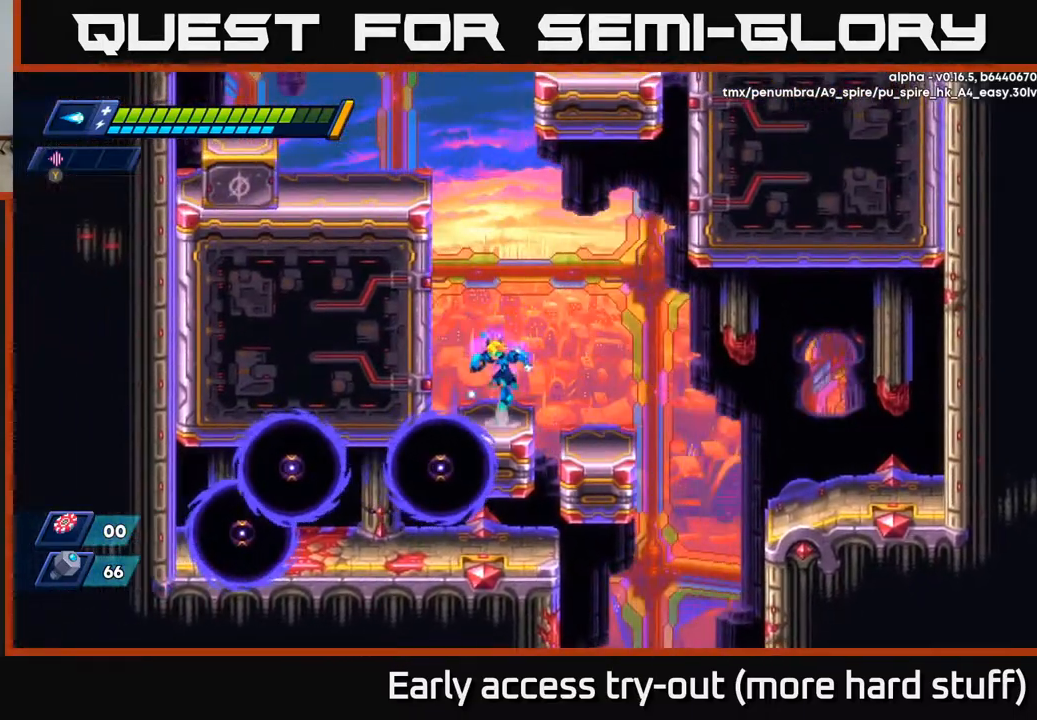
{"buttons": ["A", "R2", "DPAD_LEFT"], "right_stick": "center", "events": [[33, "A", "down"], [33, "R2", "down"], [117, "DPAD_LEFT", "down"], [250, "A", "up"], [333, "A", "down"]]}
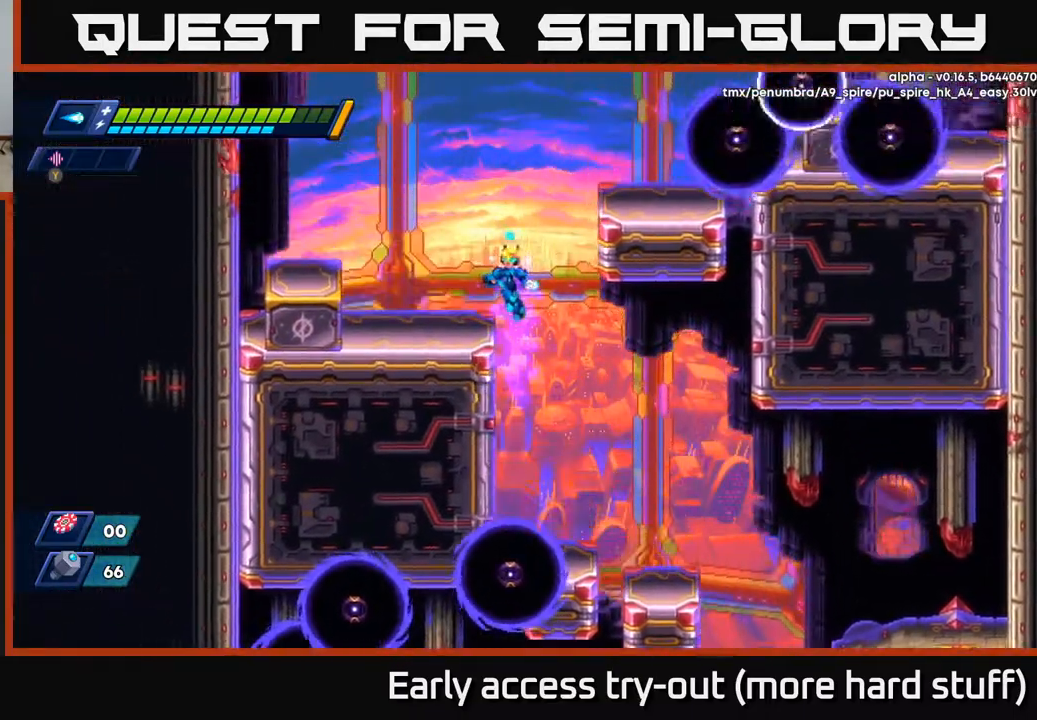
{"buttons": ["A", "DPAD_RIGHT"], "right_stick": "center", "events": [[117, "A", "up"], [167, "R2", "up"], [250, "DPAD_LEFT", "up"], [300, "DPAD_RIGHT", "down"], [333, "A", "down"], [333, "R2", "down"], [400, "R2", "up"]]}
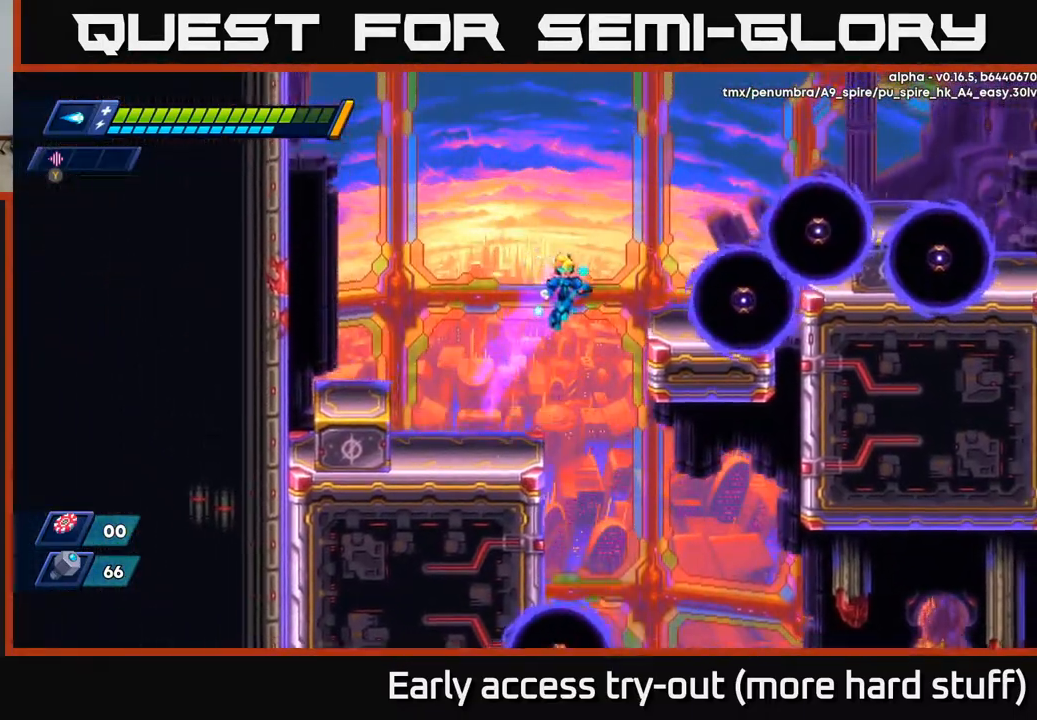
{"buttons": ["A", "R2", "DPAD_RIGHT"], "right_stick": "center", "events": [[100, "X", "down"], [167, "A", "up"], [250, "X", "up"], [400, "A", "down"], [400, "R2", "down"]]}
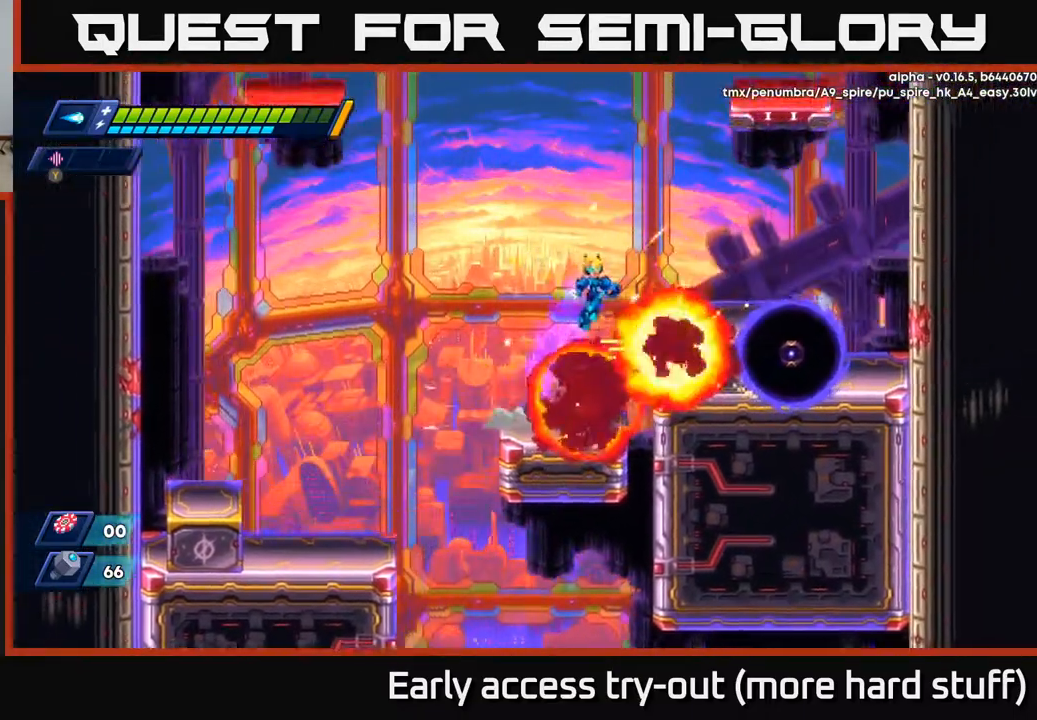
{"buttons": [], "right_stick": "center", "events": [[100, "R2", "up"], [133, "X", "down"], [150, "DPAD_RIGHT", "up"], [167, "A", "up"], [233, "X", "up"], [350, "DPAD_LEFT", "down"], [500, "DPAD_LEFT", "up"]]}
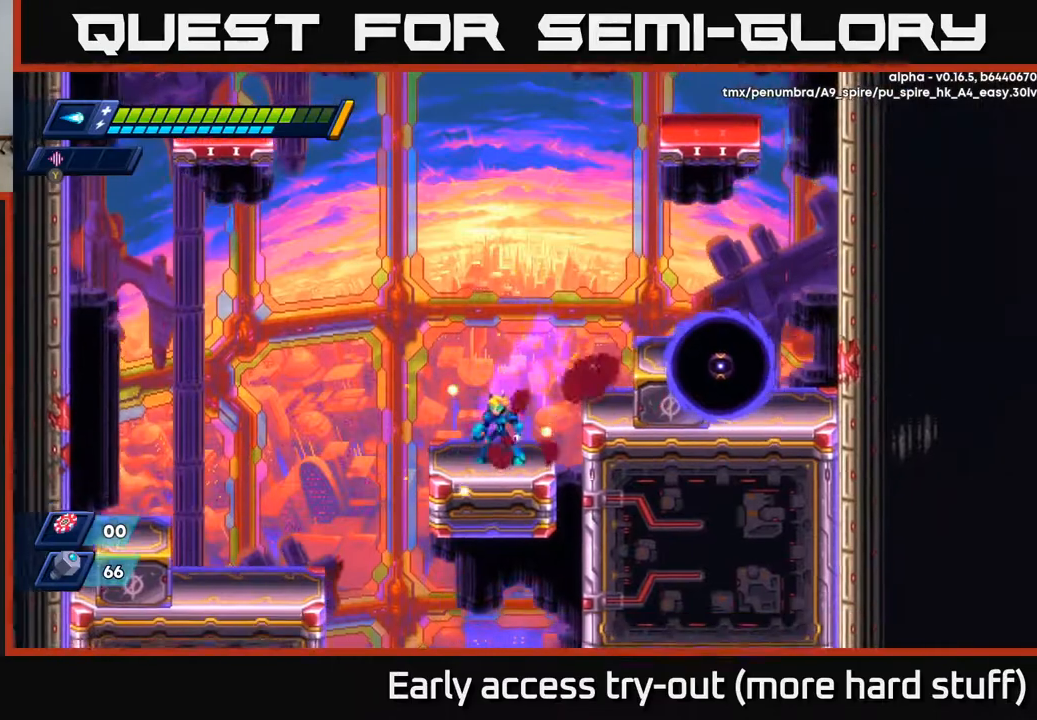
{"buttons": [], "right_stick": "center", "events": [[83, "DPAD_RIGHT", "down"], [100, "A", "down"], [217, "X", "down"], [333, "X", "up"], [367, "A", "up"], [417, "X", "down"], [483, "X", "up"], [500, "DPAD_RIGHT", "up"]]}
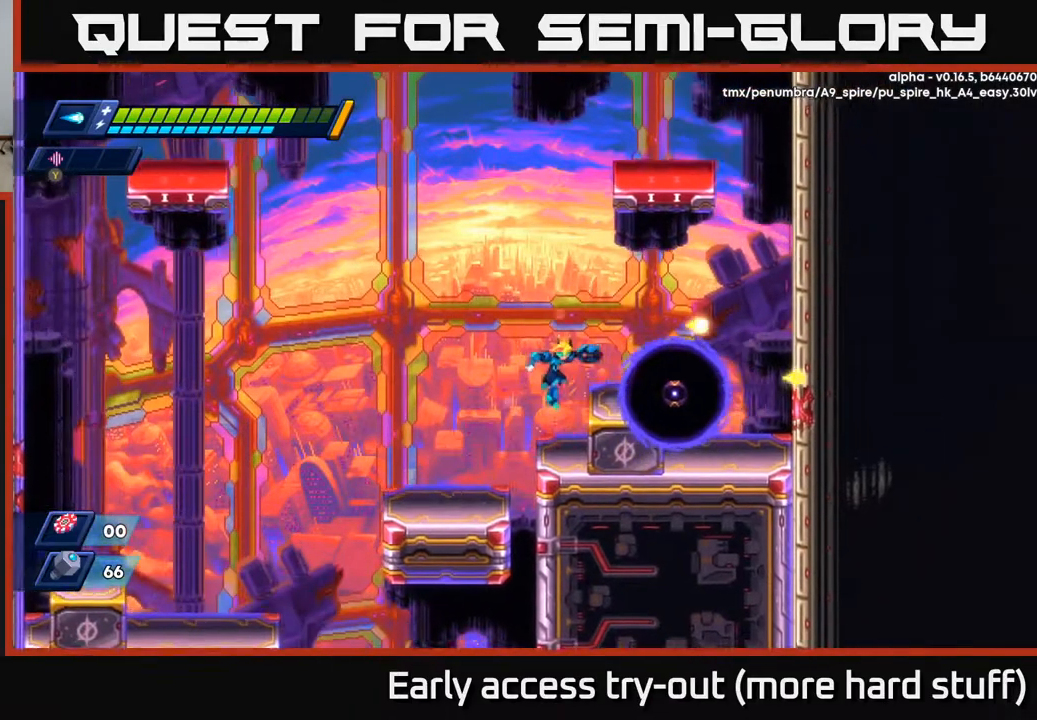
{"buttons": ["DPAD_RIGHT"], "right_stick": "center", "events": [[83, "X", "down"], [150, "X", "up"], [333, "A", "down"], [417, "DPAD_RIGHT", "down"], [467, "A", "up"]]}
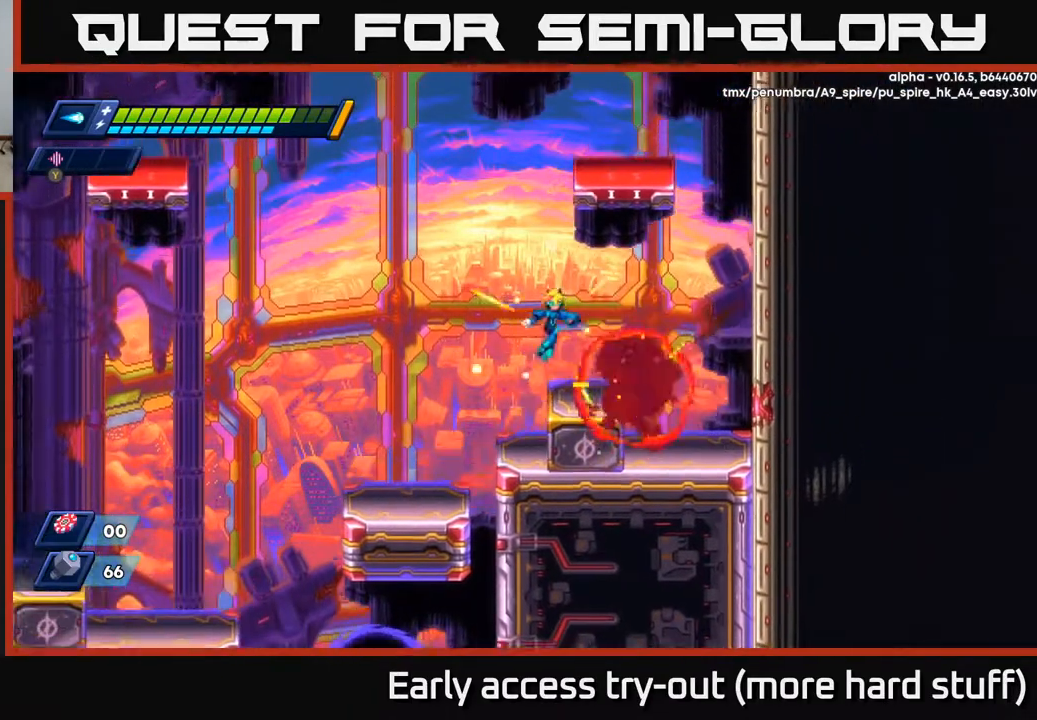
{"buttons": ["A", "R2", "DPAD_RIGHT"], "right_stick": "center", "events": [[250, "R2", "down"], [267, "A", "down"]]}
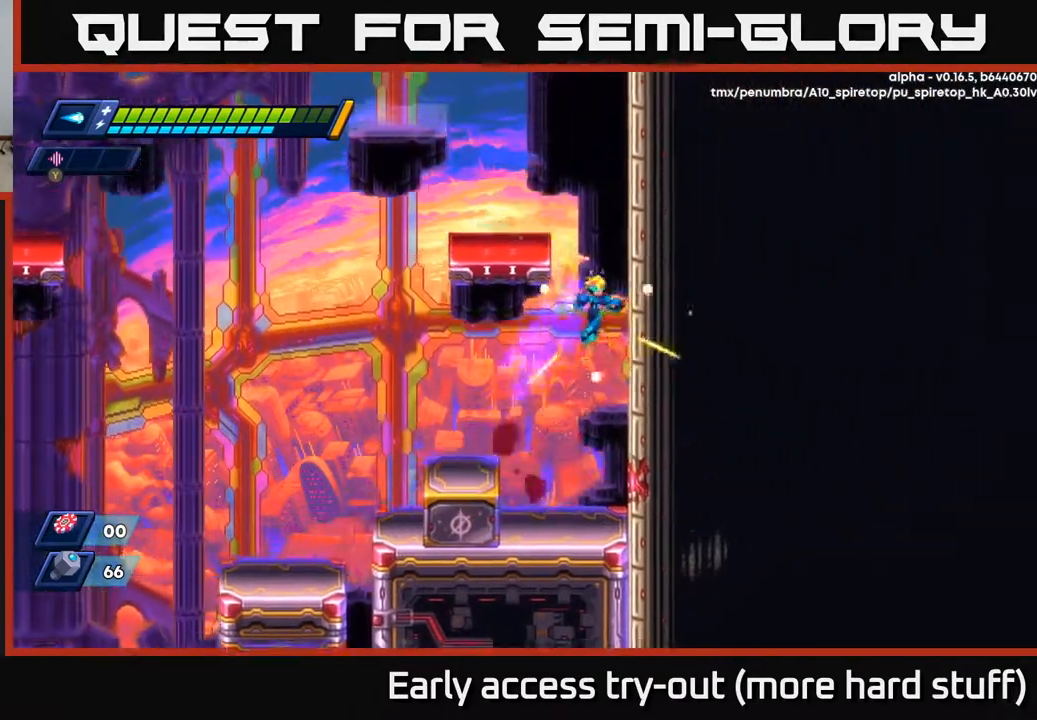
{"buttons": ["R2", "DPAD_LEFT"], "right_stick": "center", "events": [[17, "A", "up"], [100, "A", "down"], [267, "A", "up"], [383, "A", "down"], [433, "DPAD_RIGHT", "up"], [450, "A", "up"], [467, "DPAD_LEFT", "down"]]}
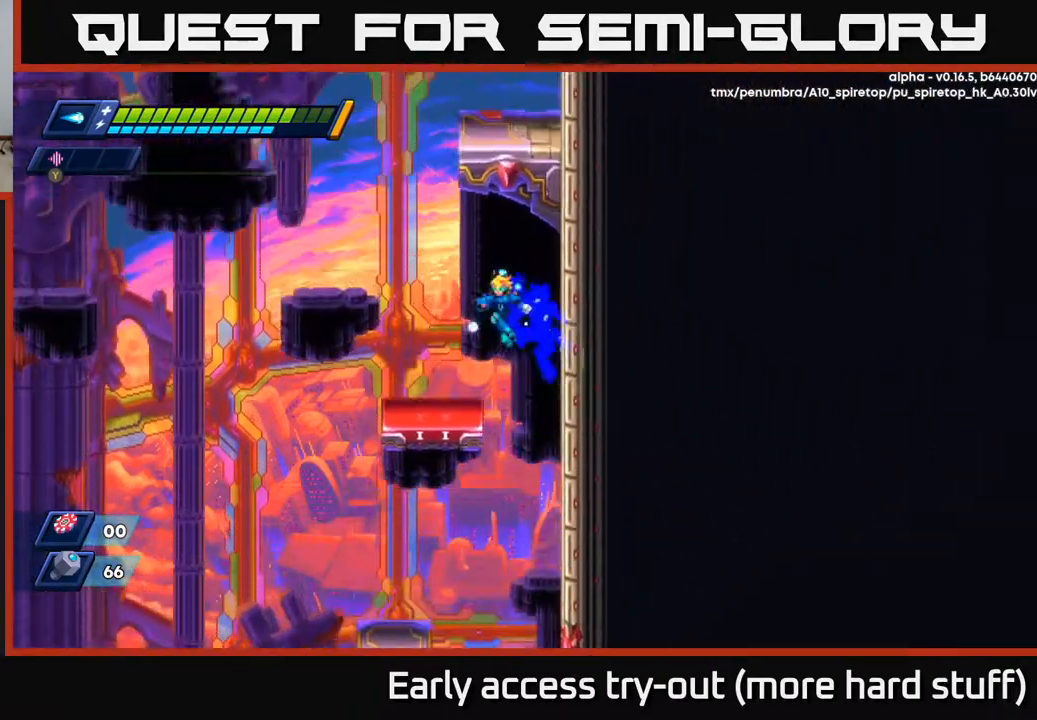
{"buttons": ["A", "DPAD_LEFT"], "right_stick": "center", "events": [[117, "R2", "up"], [233, "DPAD_LEFT", "up"], [317, "A", "down"], [417, "DPAD_LEFT", "down"]]}
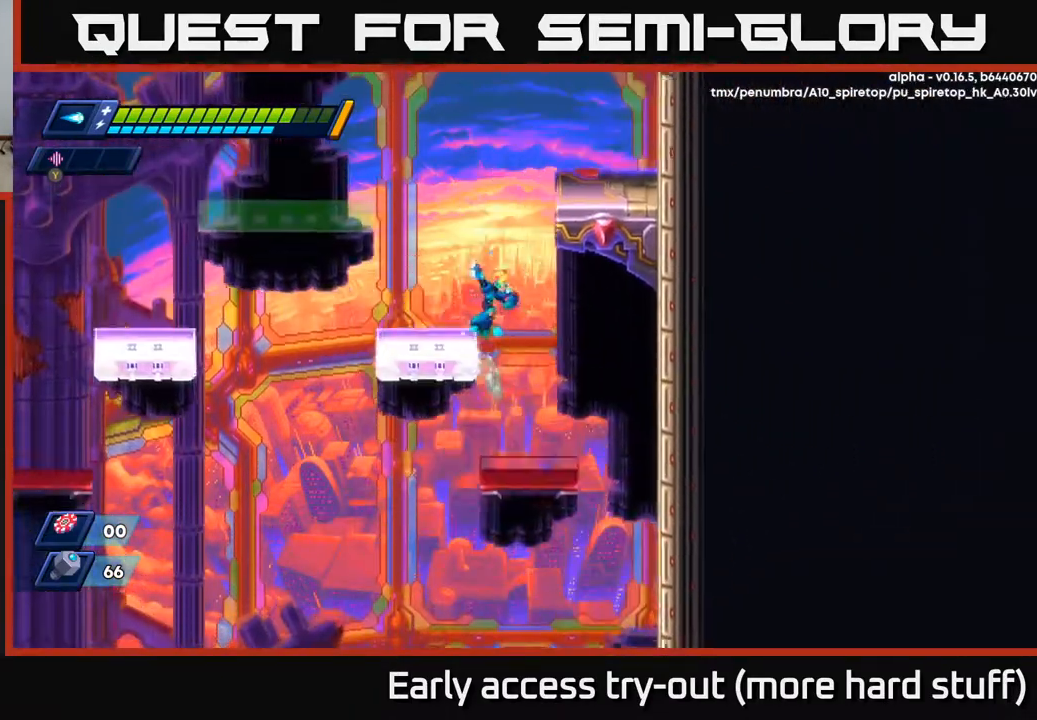
{"buttons": ["A"], "right_stick": "center", "events": [[183, "A", "up"], [283, "DPAD_LEFT", "up"], [383, "A", "down"]]}
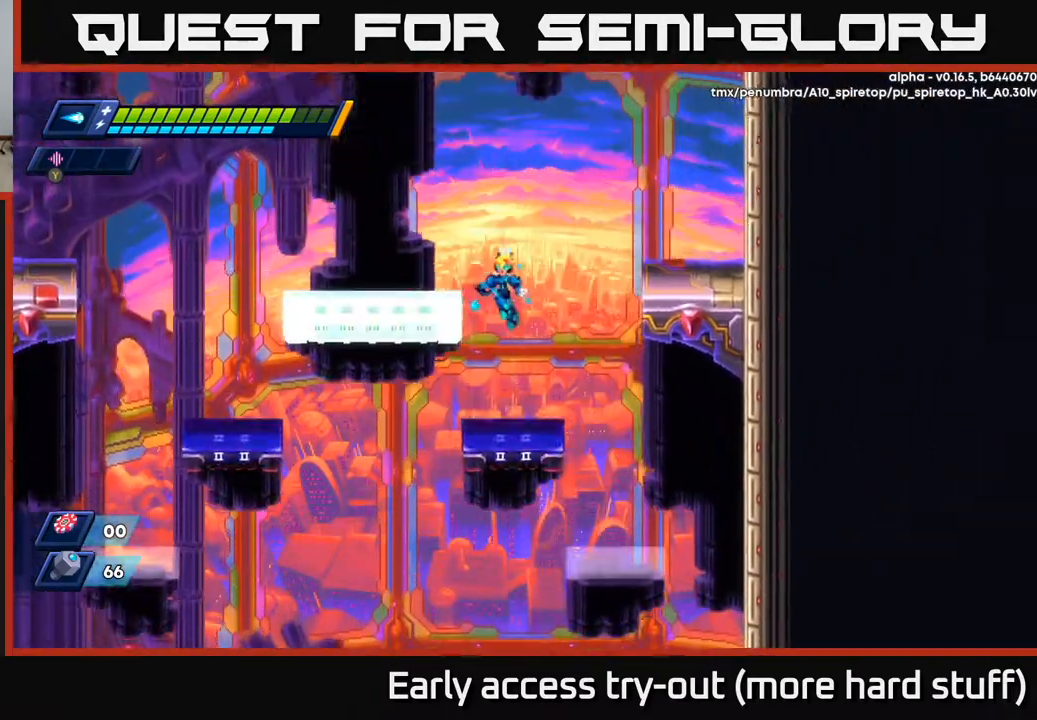
{"buttons": [], "right_stick": "up", "events": [[17, "DPAD_LEFT", "down"], [283, "A", "up"], [450, "DPAD_LEFT", "up"], [500, "right_stick", "up"]]}
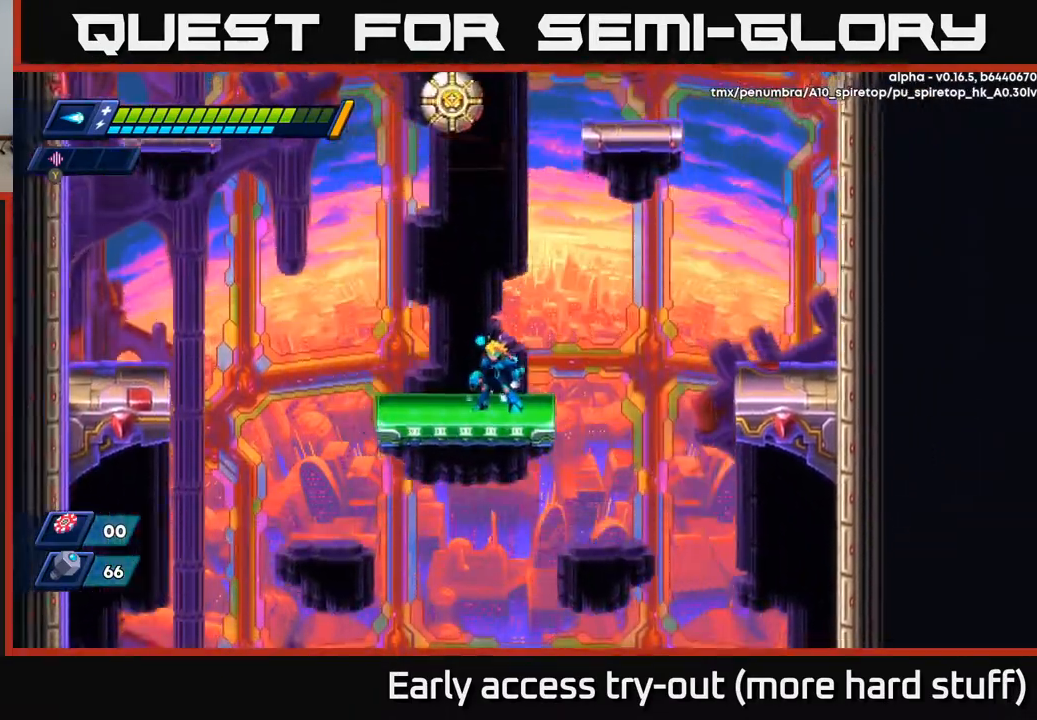
{"buttons": ["DPAD_RIGHT"], "right_stick": "center", "events": [[367, "DPAD_RIGHT", "down"], [467, "right_stick", "center"]]}
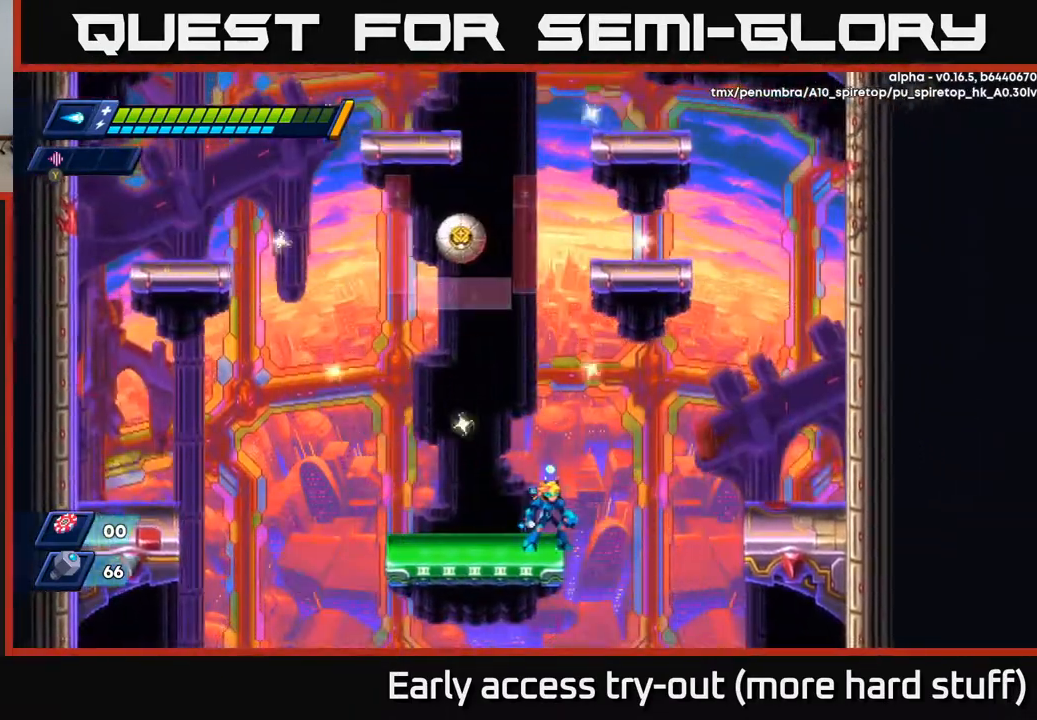
{"buttons": ["A", "R2", "DPAD_RIGHT"], "right_stick": "center", "events": [[17, "DPAD_RIGHT", "up"], [317, "DPAD_RIGHT", "down"], [350, "A", "down"], [350, "R2", "down"]]}
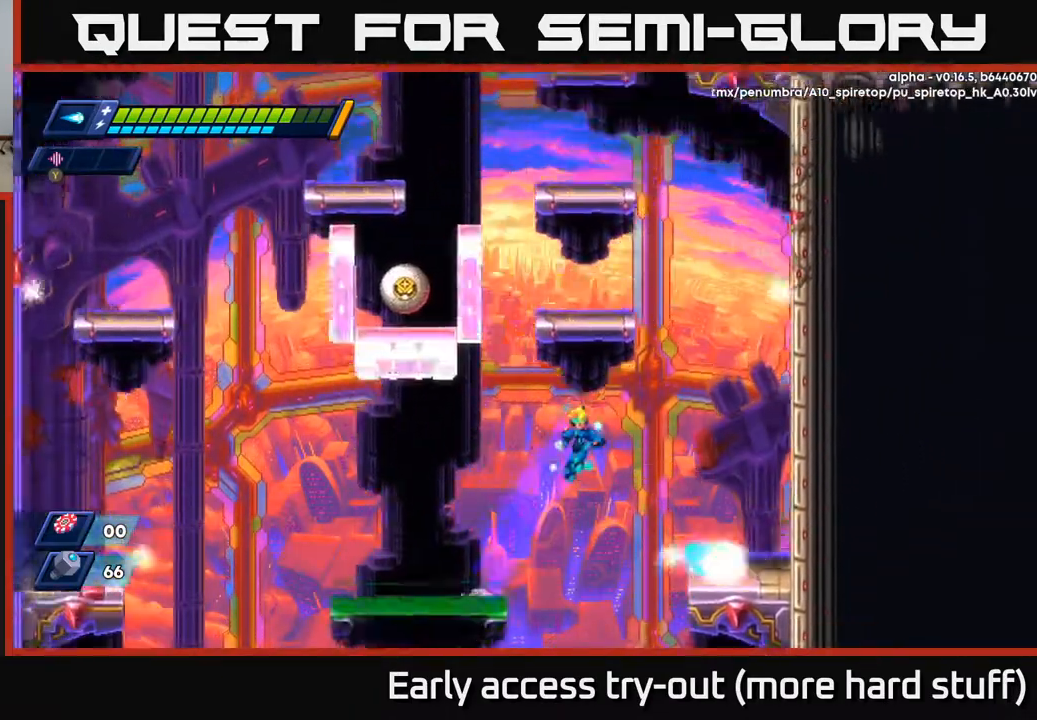
{"buttons": ["R2", "DPAD_RIGHT"], "right_stick": "center", "events": [[233, "A", "up"]]}
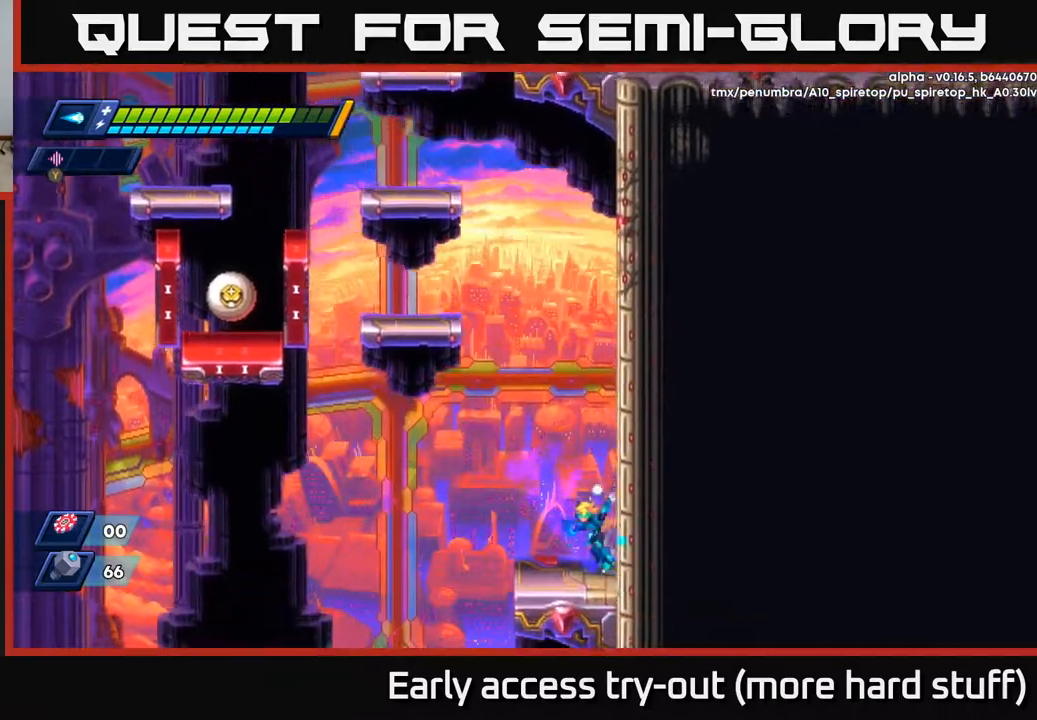
{"buttons": ["R2", "DPAD_RIGHT"], "right_stick": "center", "events": [[50, "A", "down"], [183, "A", "up"], [250, "A", "down"], [417, "A", "up"]]}
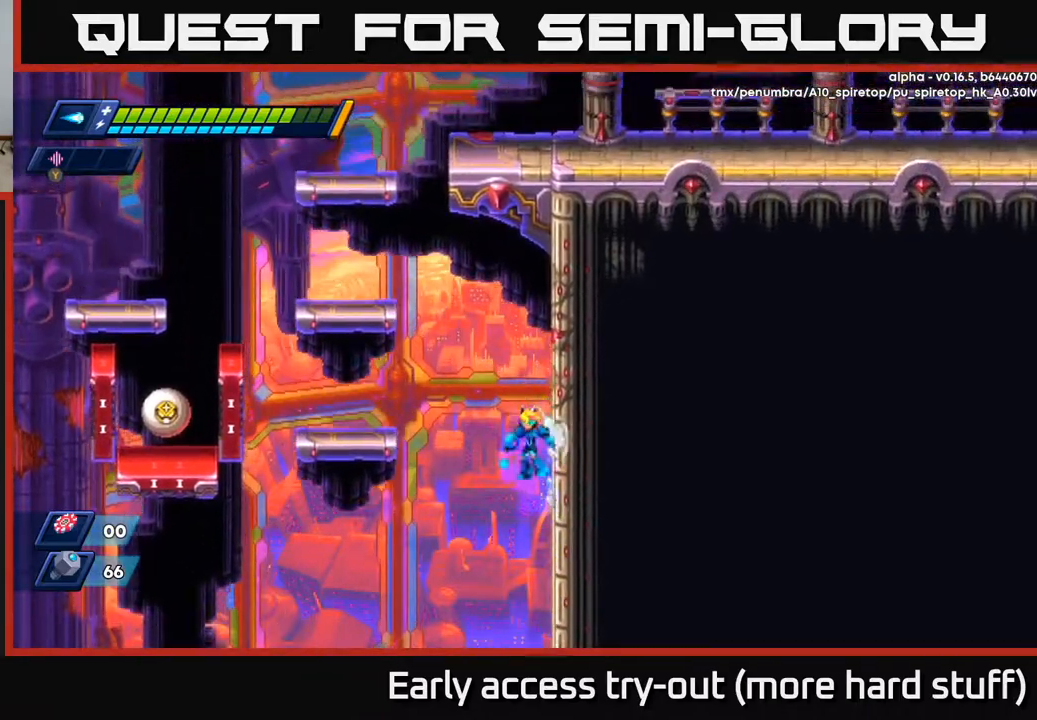
{"buttons": ["DPAD_LEFT"], "right_stick": "center", "events": [[33, "A", "down"], [50, "DPAD_RIGHT", "up"], [67, "DPAD_LEFT", "down"], [300, "A", "up"], [367, "R2", "up"]]}
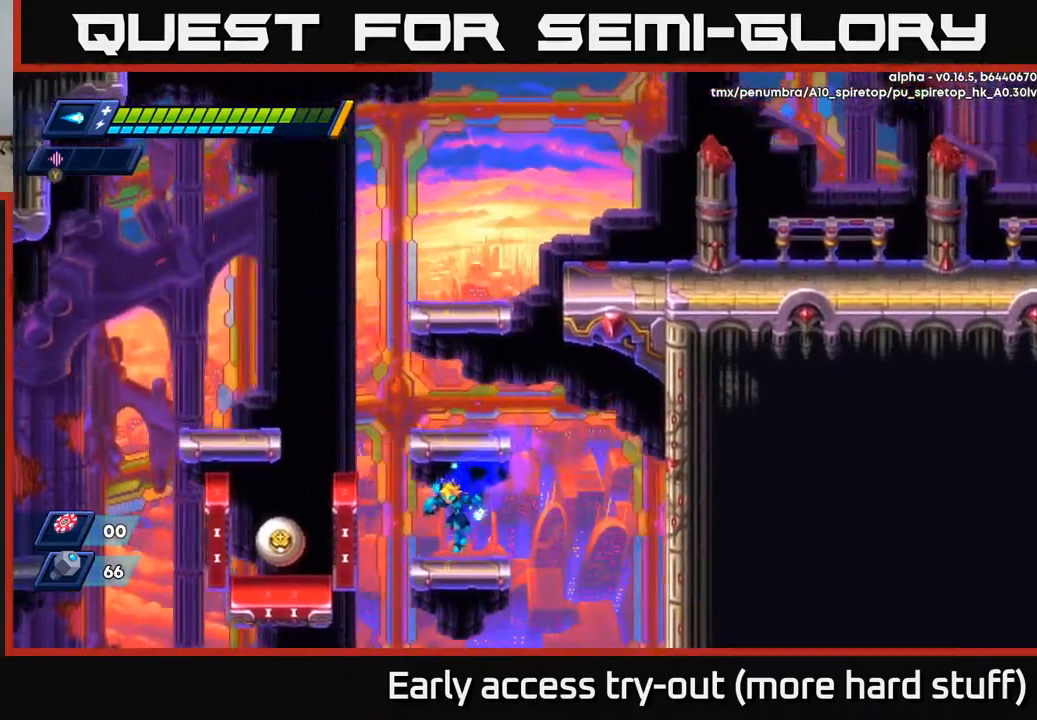
{"buttons": [], "right_stick": "center", "events": [[133, "A", "down"], [133, "DPAD_LEFT", "up"], [450, "A", "up"]]}
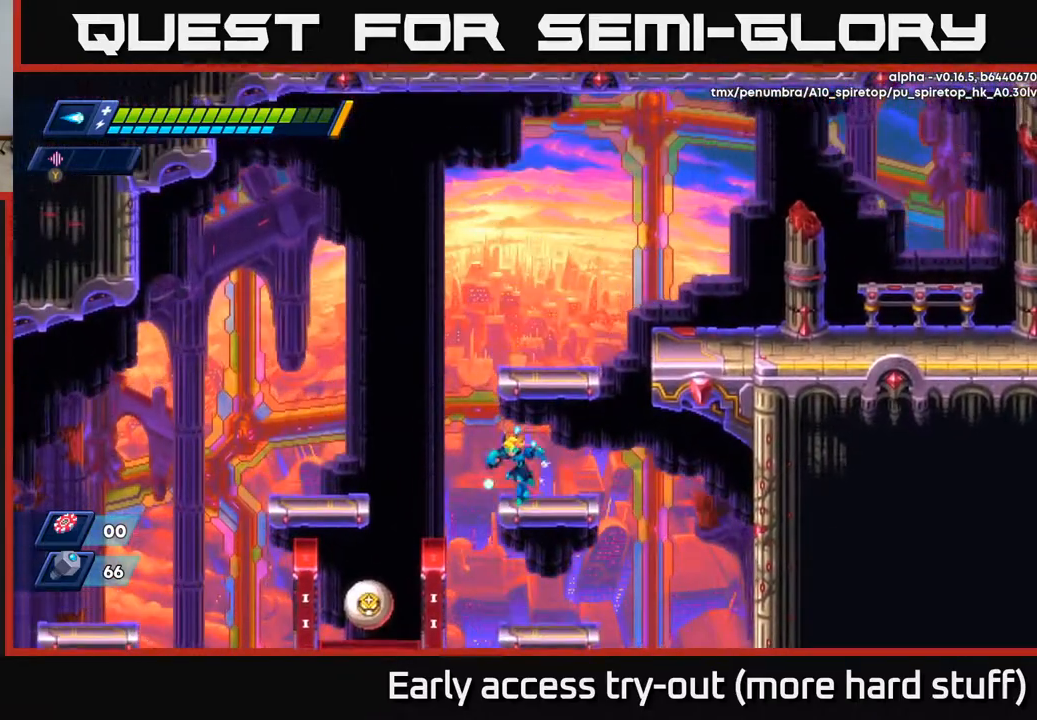
{"buttons": ["DPAD_RIGHT"], "right_stick": "center", "events": [[67, "A", "down"], [317, "DPAD_RIGHT", "down"], [367, "A", "up"]]}
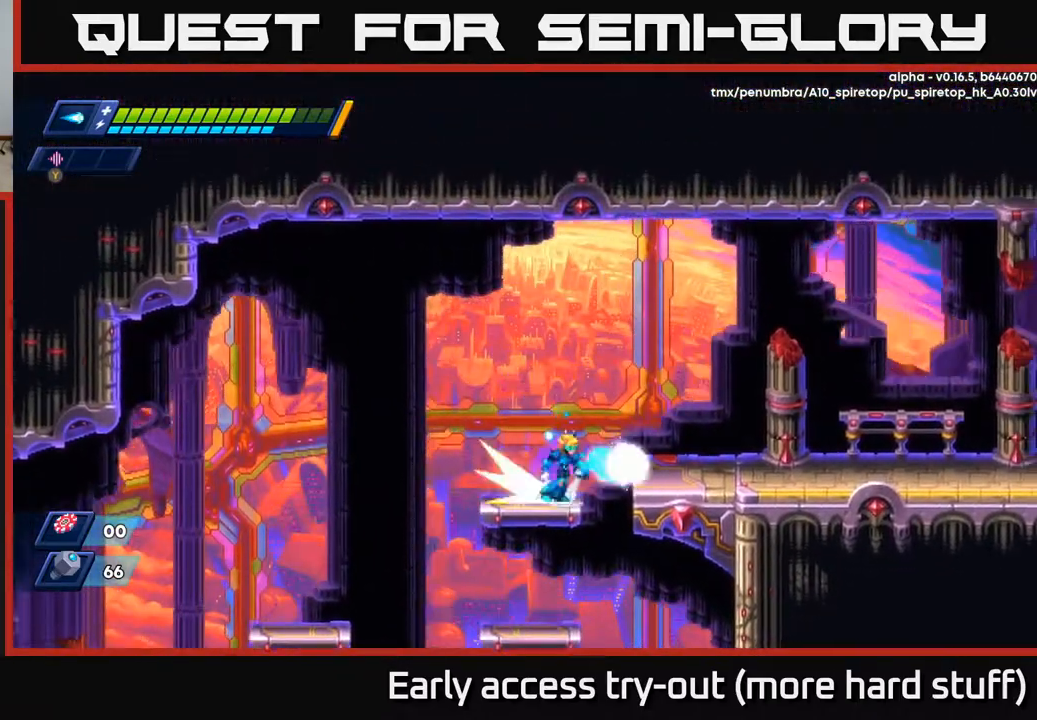
{"buttons": ["DPAD_RIGHT"], "right_stick": "center", "events": [[33, "R2", "down"], [50, "A", "down"], [233, "A", "up"], [450, "R2", "up"]]}
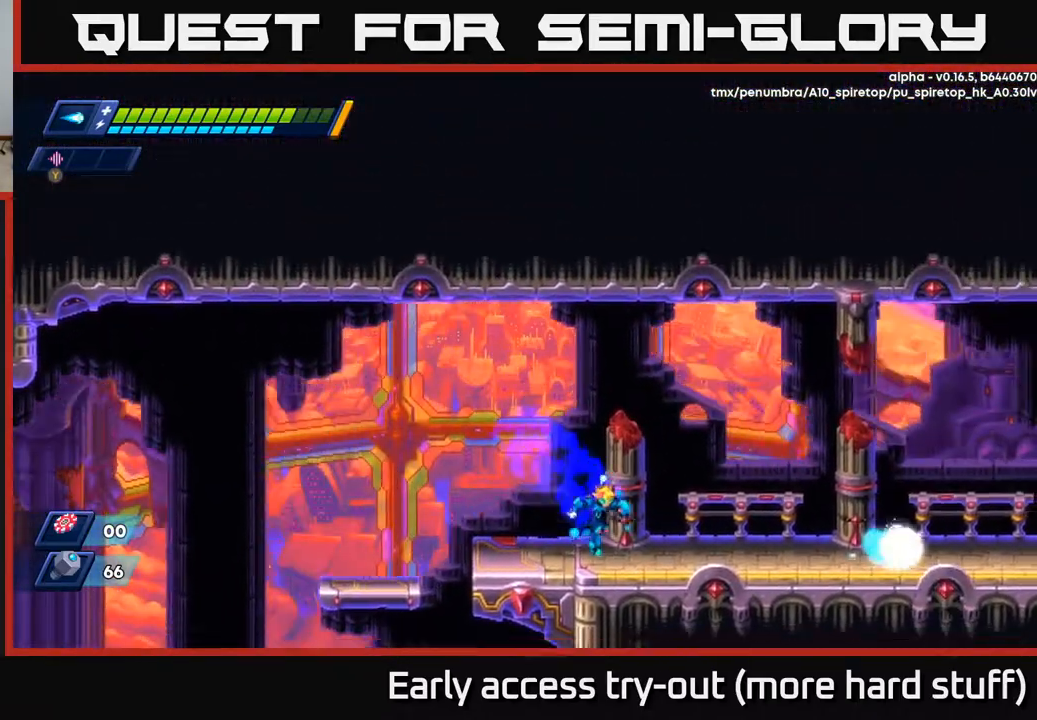
{"buttons": ["R2", "DPAD_RIGHT"], "right_stick": "center", "events": [[100, "R2", "down"], [183, "A", "down"], [350, "A", "up"]]}
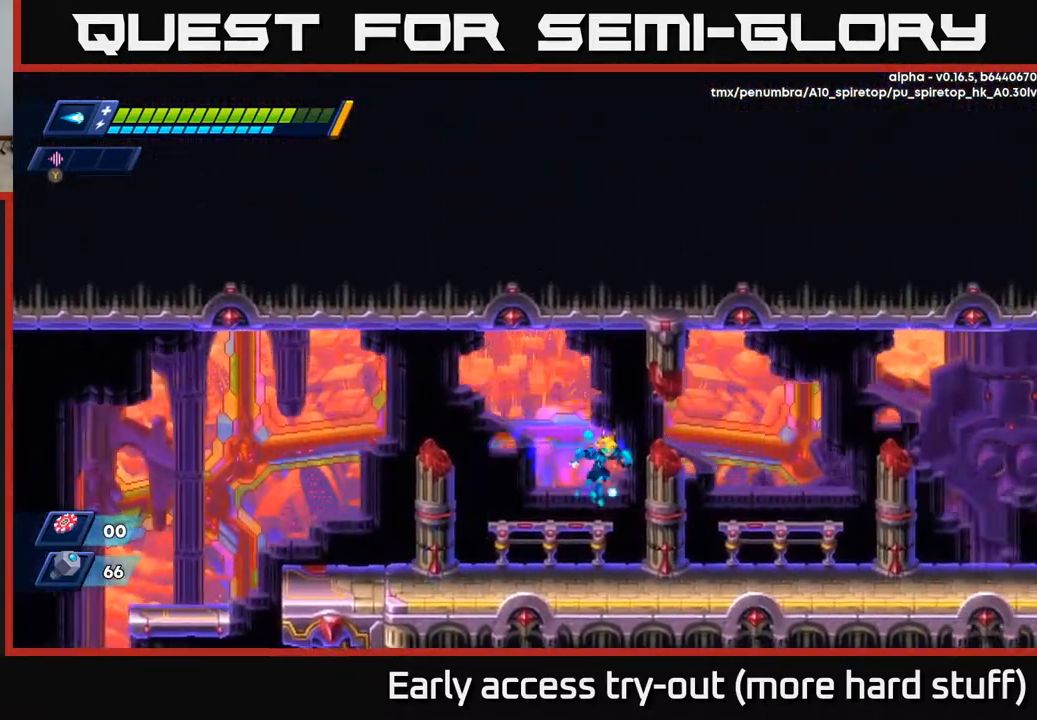
{"buttons": ["R2", "DPAD_RIGHT"], "right_stick": "center", "events": [[283, "A", "down"], [417, "A", "up"]]}
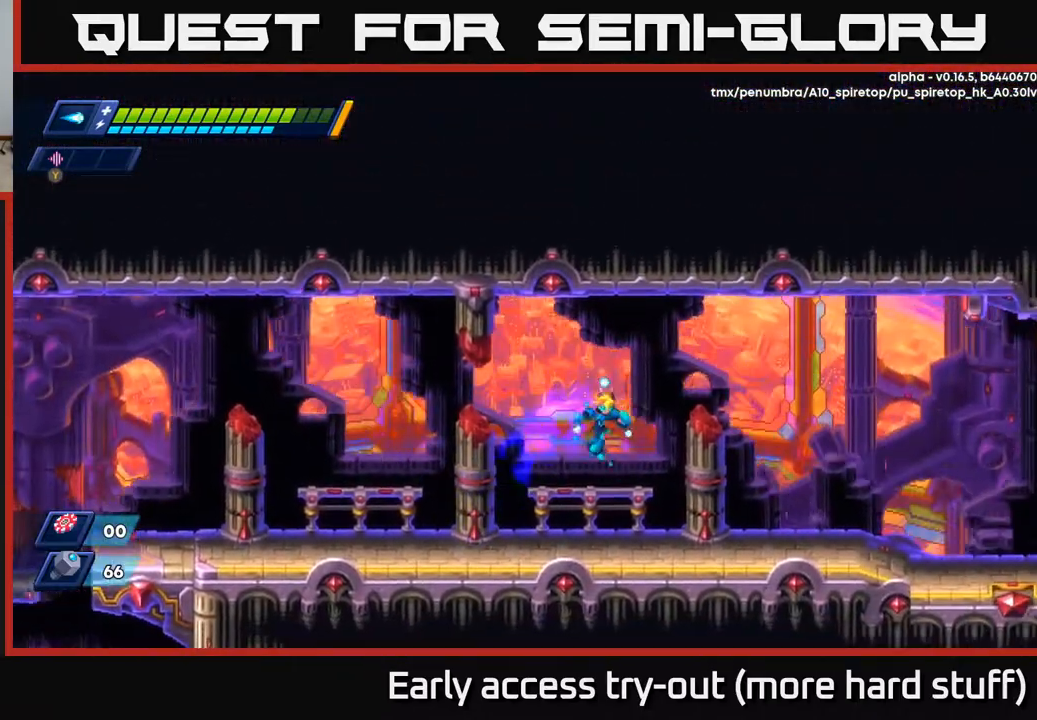
{"buttons": ["A", "R2", "DPAD_RIGHT"], "right_stick": "center", "events": [[200, "R2", "up"], [333, "R2", "down"], [383, "A", "down"]]}
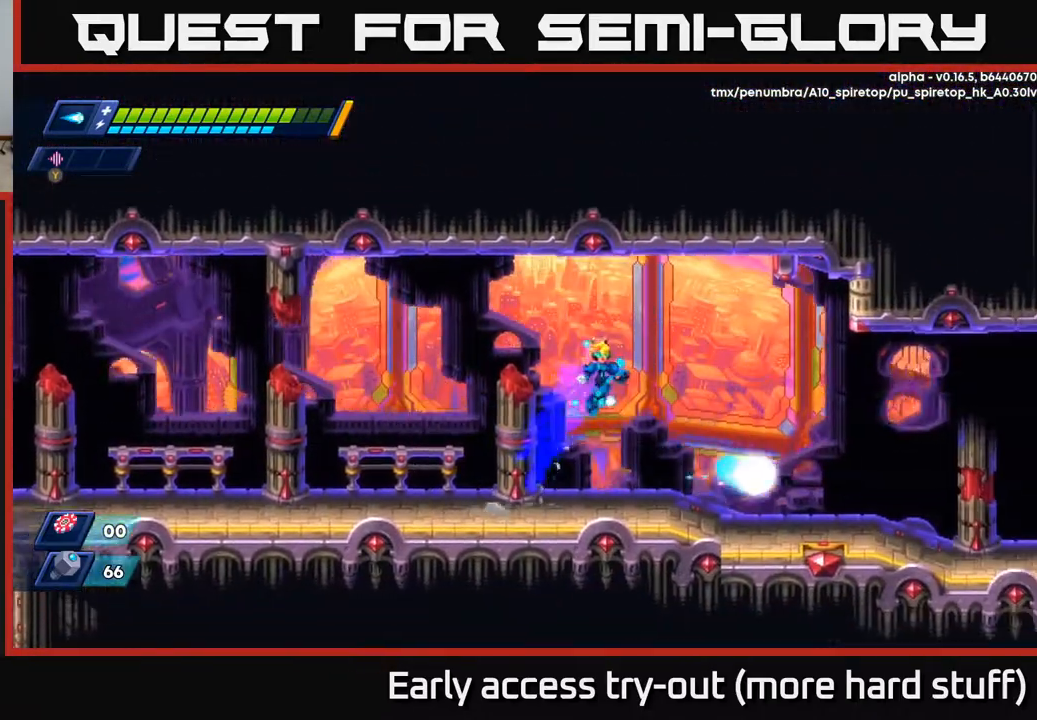
{"buttons": ["A", "R2", "DPAD_RIGHT"], "right_stick": "center", "events": [[17, "A", "up"], [333, "R2", "up"], [433, "R2", "down"], [483, "A", "down"]]}
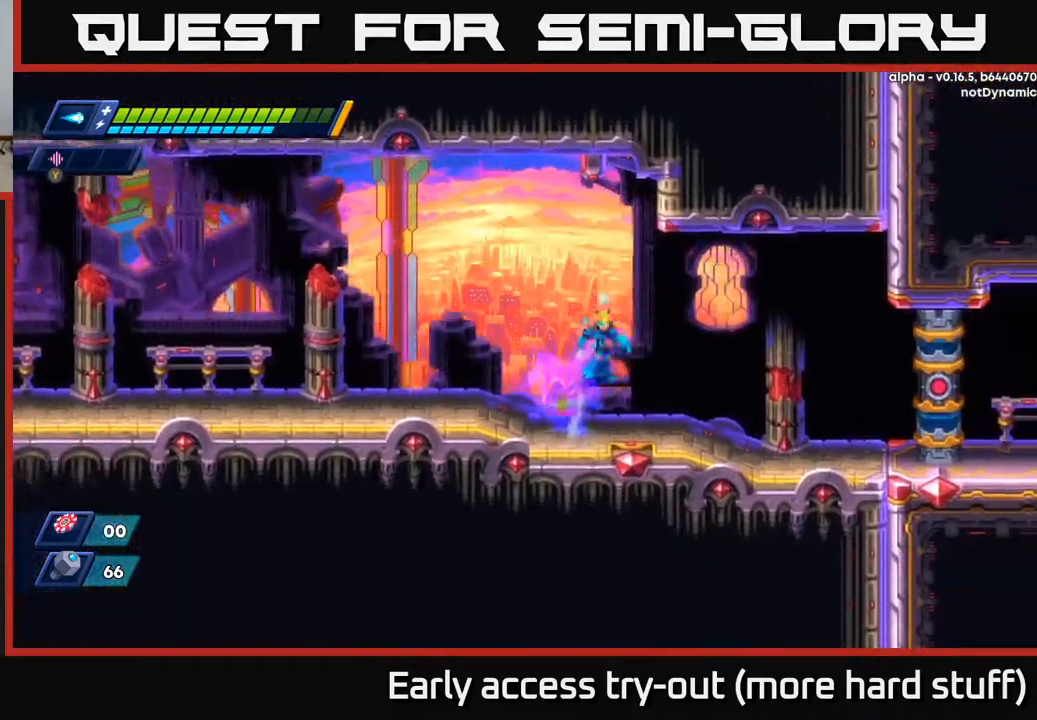
{"buttons": ["DPAD_RIGHT"], "right_stick": "center", "events": [[117, "A", "up"], [450, "R2", "up"]]}
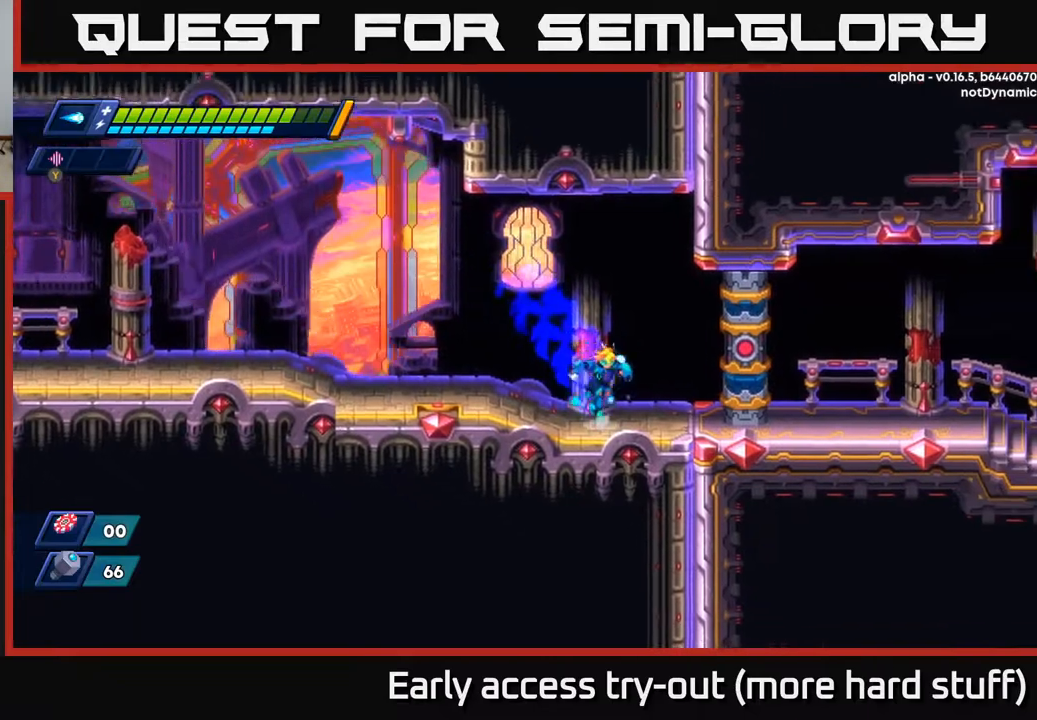
{"buttons": [], "right_stick": "center", "events": [[33, "A", "down"], [50, "R2", "down"], [100, "A", "up"], [100, "R2", "up"], [450, "DPAD_RIGHT", "up"]]}
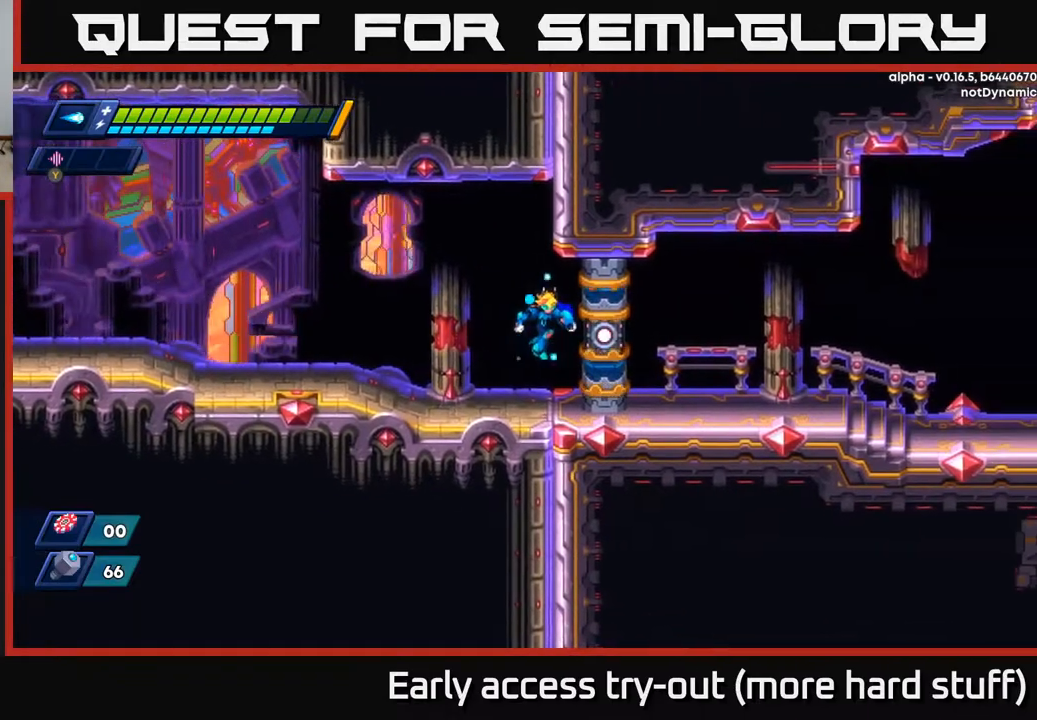
{"buttons": [], "right_stick": "center", "events": [[100, "A", "down"], [233, "A", "up"], [300, "A", "down"], [433, "A", "up"]]}